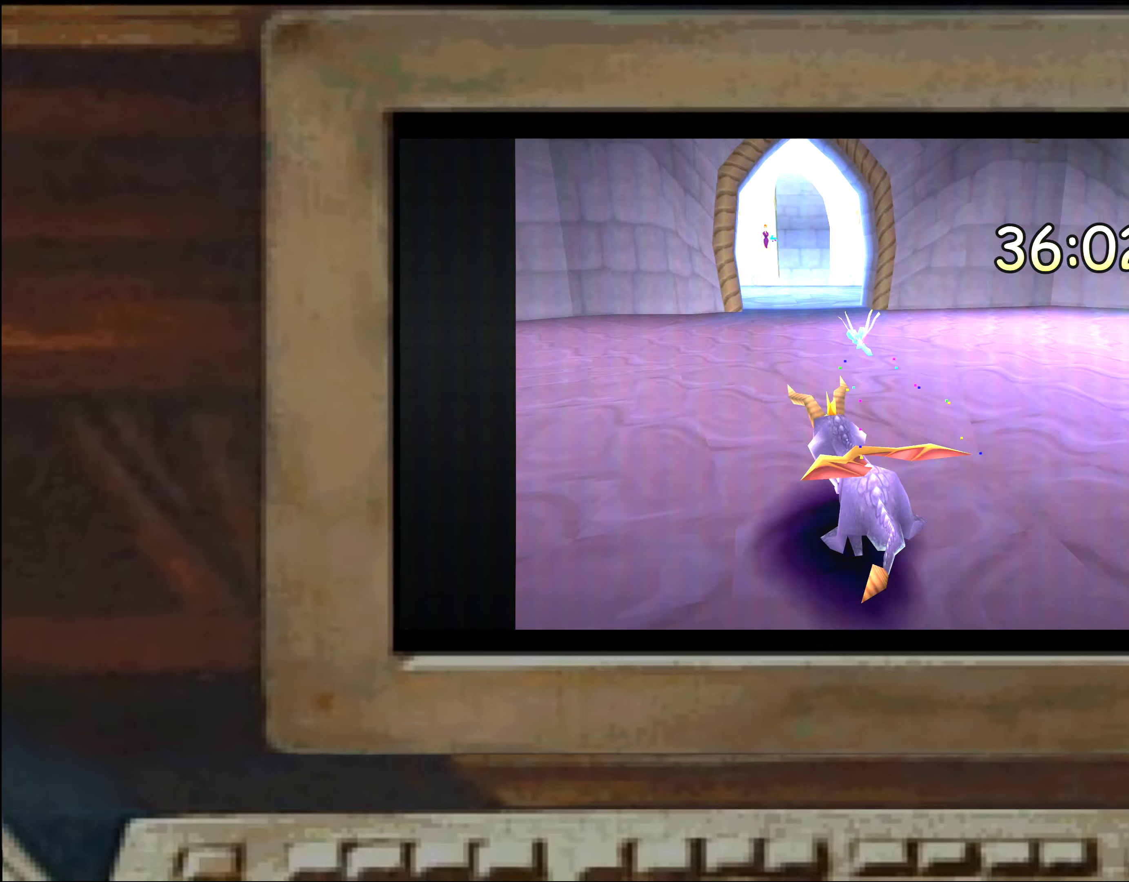
Gameplay with a controller (PlayStation layout); each line is a JSON object with the inputs held at the frame after it (dt_ms = milliseconds from this image to that frame). "events" lists button and stick changes between this image and that frame as [ms after this image, input, new state], when the widget could be followed in between. Not read: DPAD_DOWN DPAD_LEFT DPAD_RIGHT DPAD_UP L2 L3 R2 R3 SELECT TRIANGLE.
{"dt_ms": 1000, "buttons": [], "left_stick": "center", "right_stick": "center", "events": [[33, "left_stick", "up-right"], [100, "left_stick", "up"], [200, "SQUARE", "up"], [250, "left_stick", "center"], [666, "left_stick", "up"], [850, "left_stick", "center"]]}
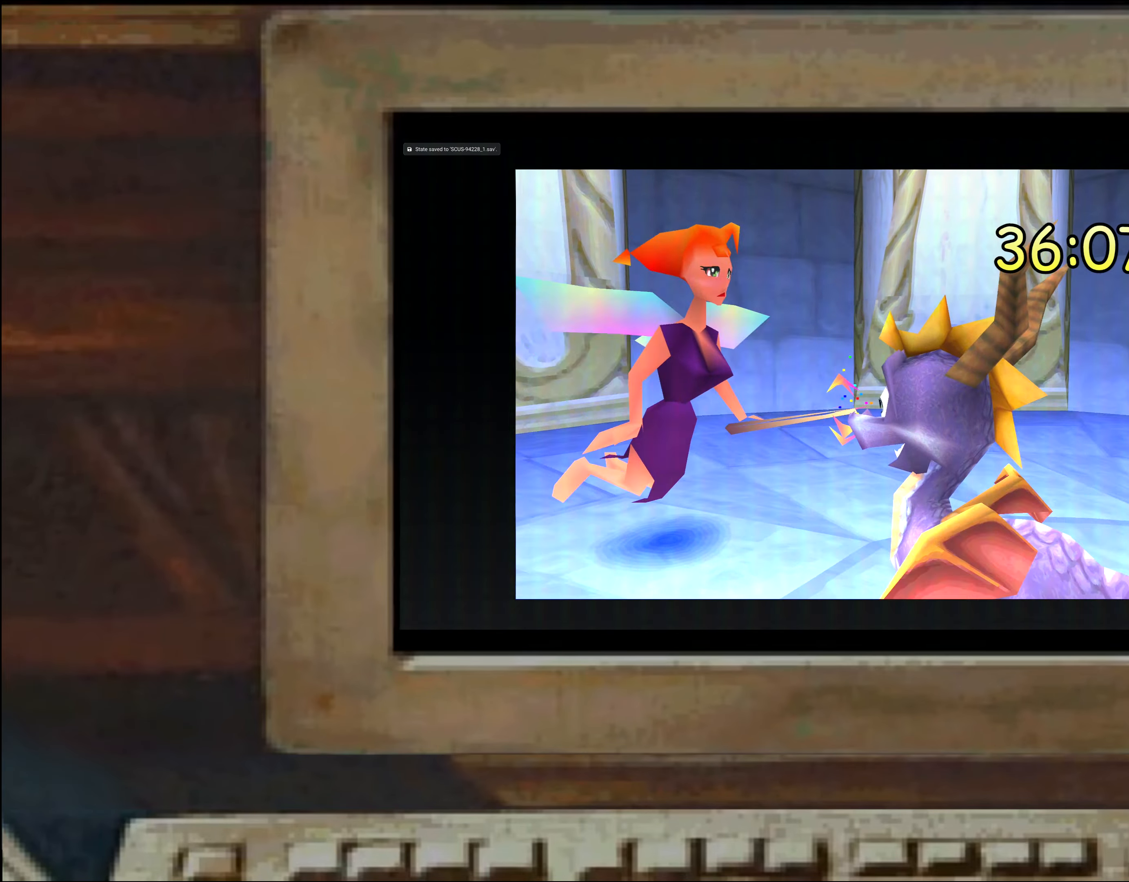
{"dt_ms": 1000, "buttons": [], "left_stick": "up", "right_stick": "center"}
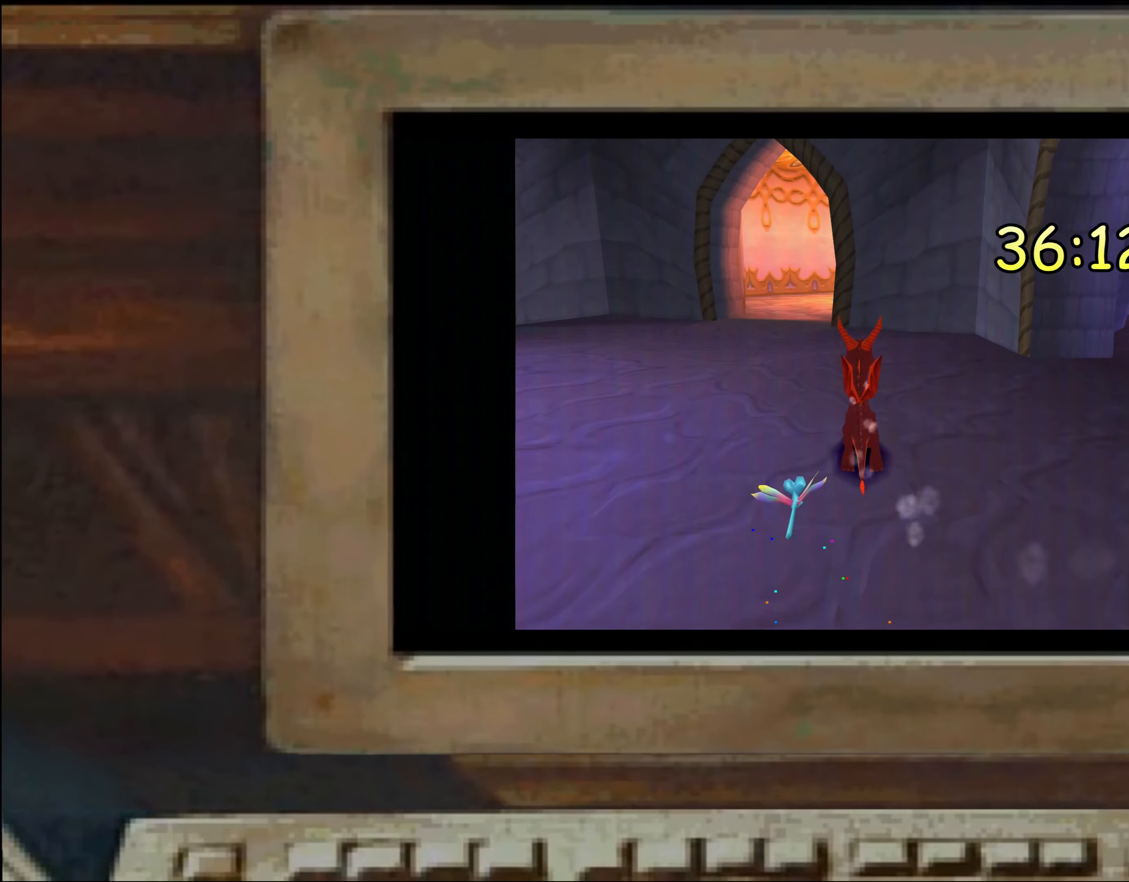
{"dt_ms": 500, "buttons": [], "left_stick": "center", "right_stick": "center", "events": [[116, "SQUARE", "down"], [133, "left_stick", "up-right"], [233, "SQUARE", "up"], [333, "left_stick", "up-left"], [466, "left_stick", "center"]]}
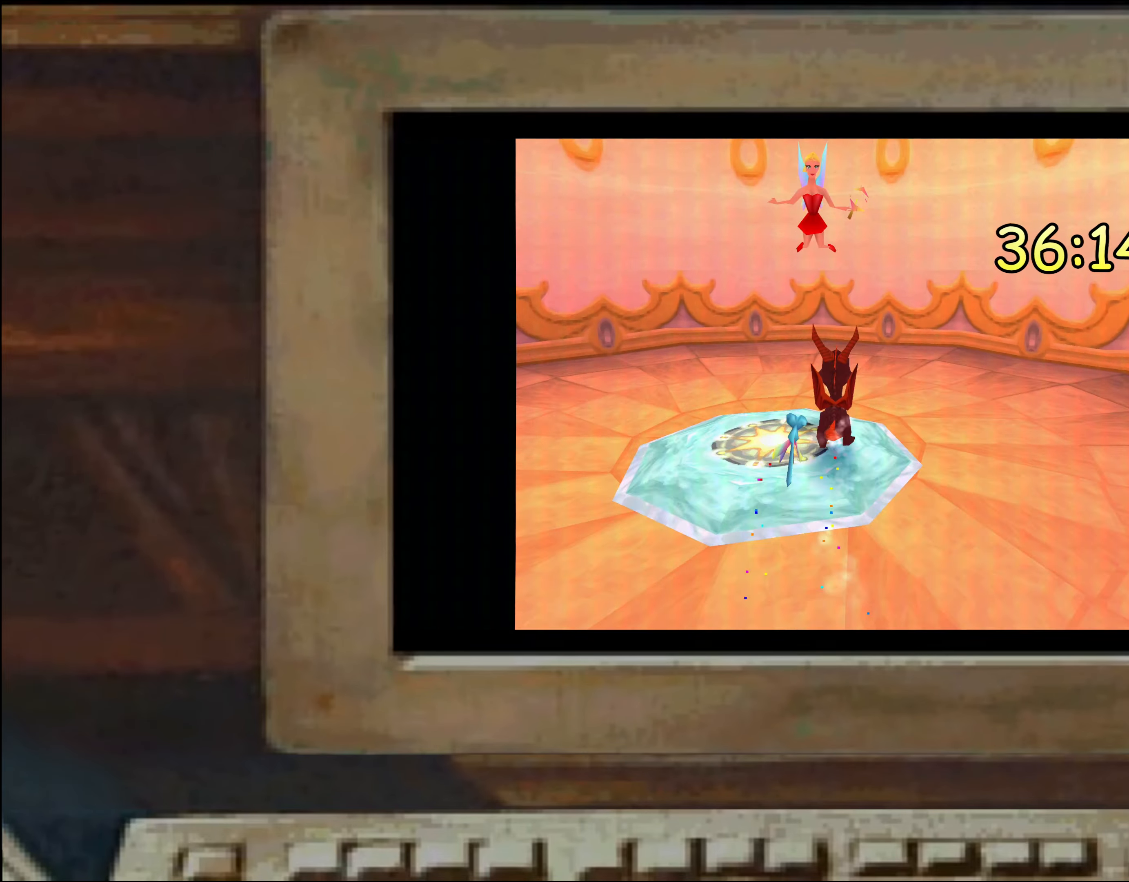
{"dt_ms": 500, "buttons": [], "left_stick": "center", "right_stick": "center", "events": []}
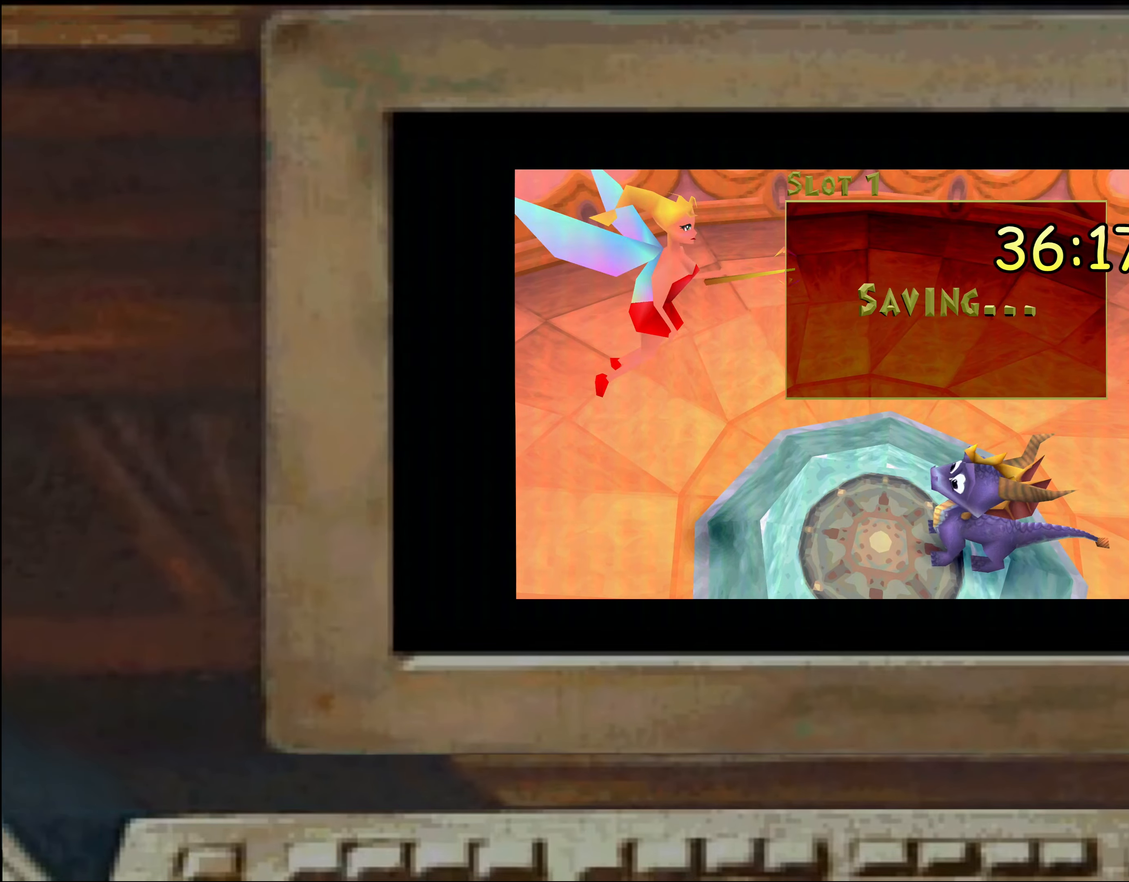
{"dt_ms": 500, "buttons": [], "left_stick": "center", "right_stick": "center", "events": []}
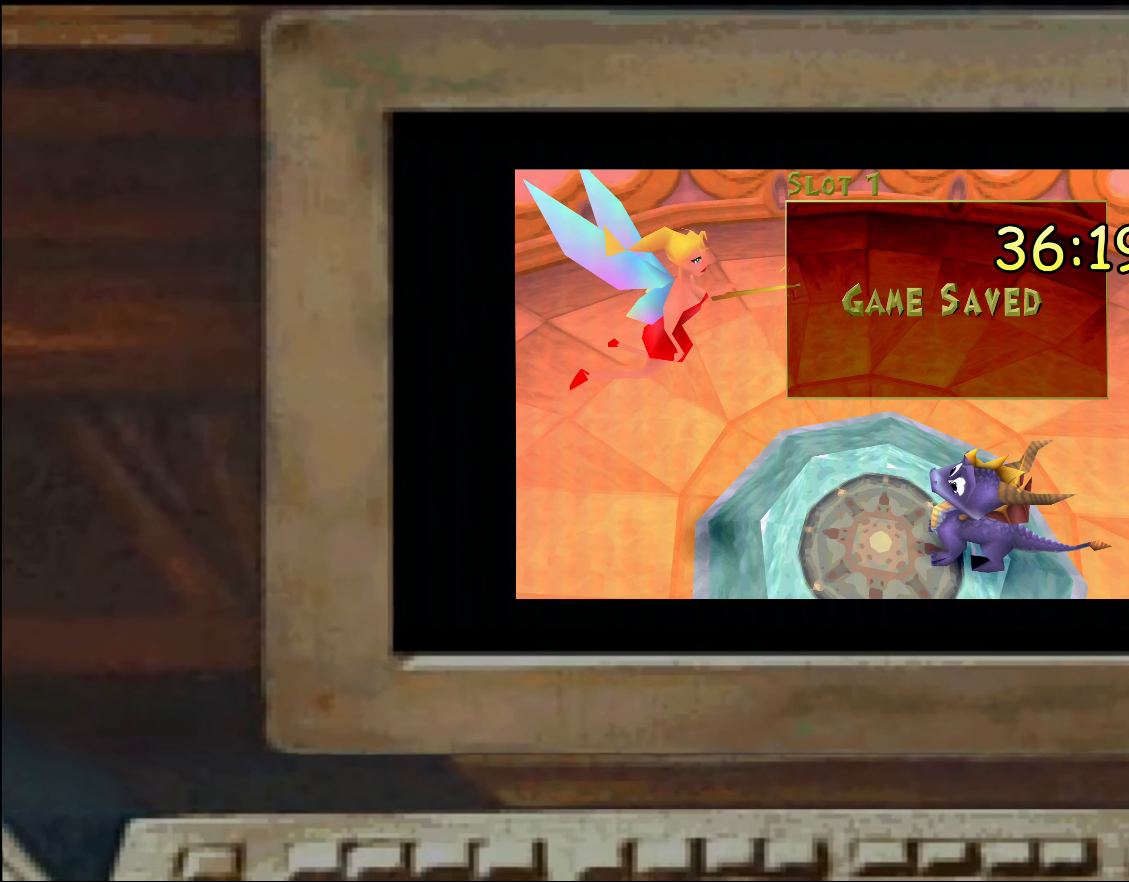
{"dt_ms": 500, "buttons": [], "left_stick": "center", "right_stick": "center", "events": []}
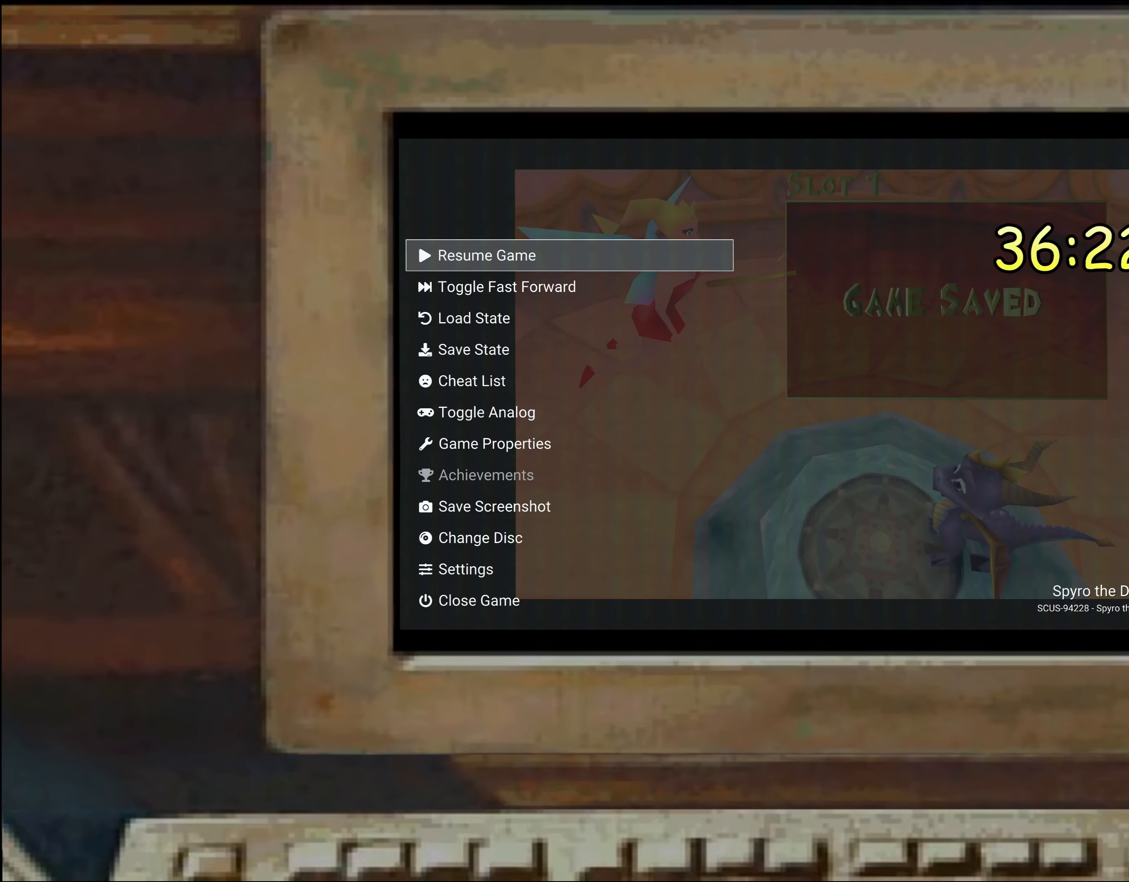
{"dt_ms": 1000, "buttons": [], "left_stick": "center", "right_stick": "center", "events": []}
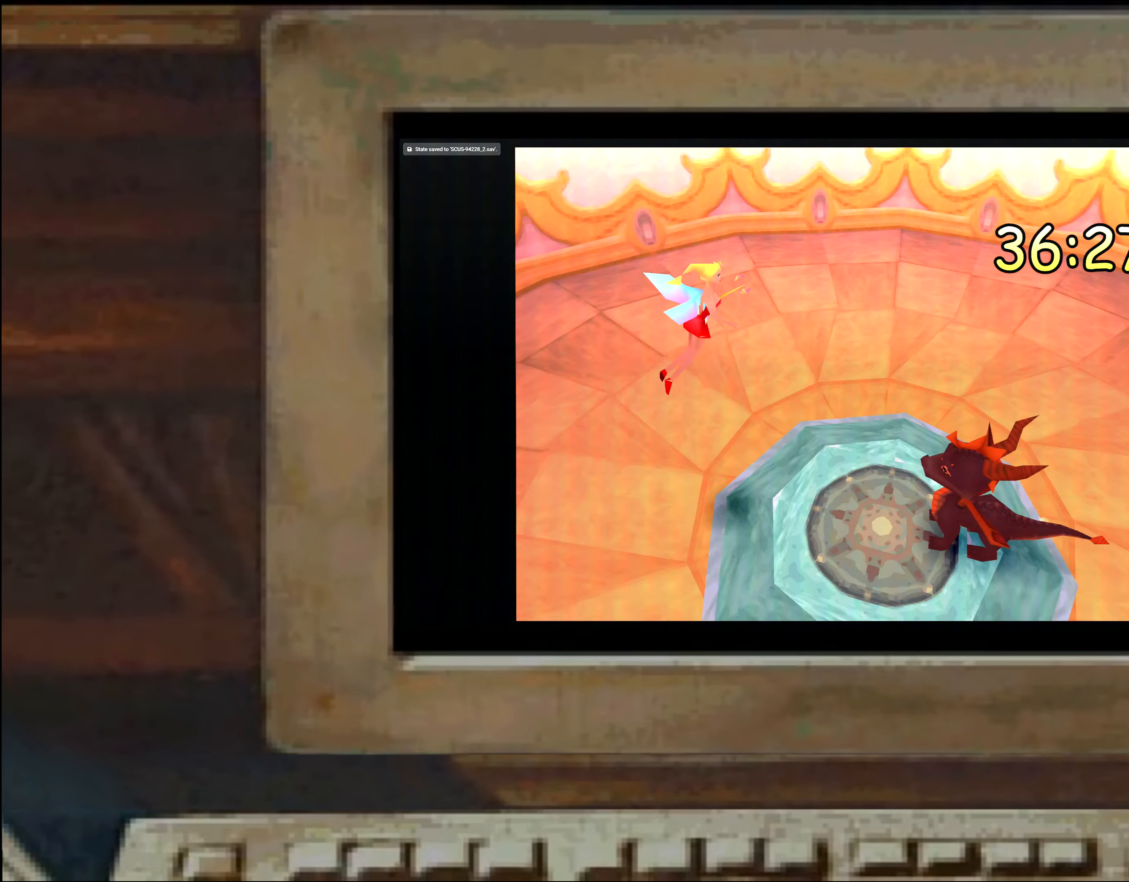
{"dt_ms": 500, "buttons": ["SQUARE"], "left_stick": "up-left", "right_stick": "center", "events": [[133, "left_stick", "up-left"], [283, "SQUARE", "down"]]}
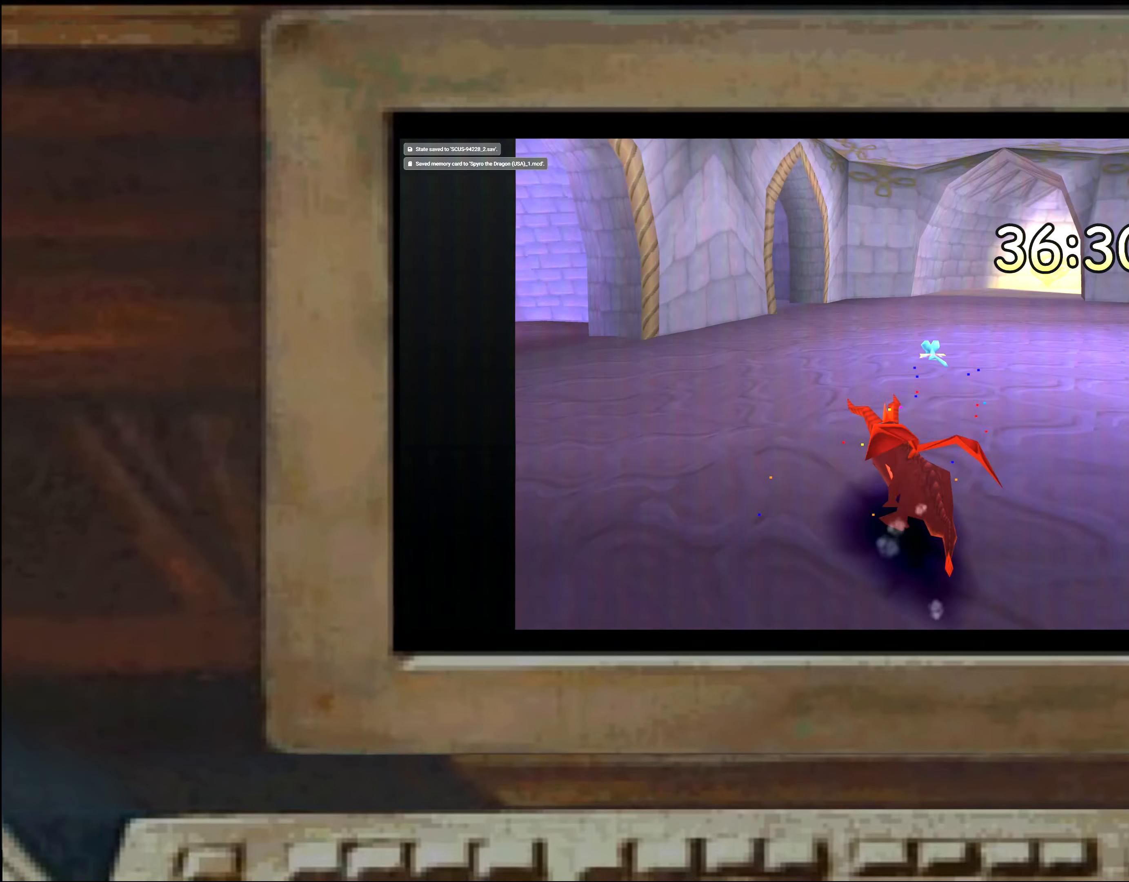
{"dt_ms": 500, "buttons": [], "left_stick": "center", "right_stick": "center"}
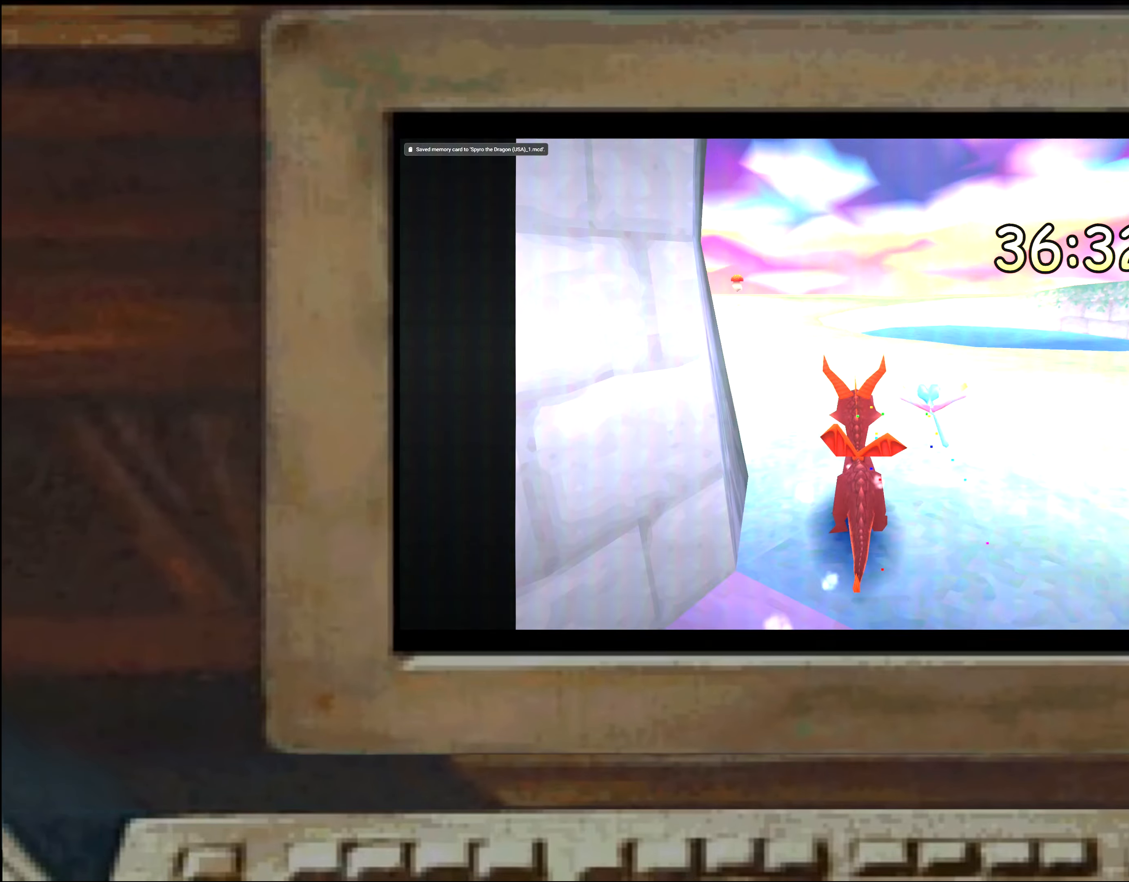
{"dt_ms": 500, "buttons": ["SQUARE"], "left_stick": "up", "right_stick": "center", "events": [[67, "left_stick", "right"], [350, "left_stick", "up"], [367, "SQUARE", "down"]]}
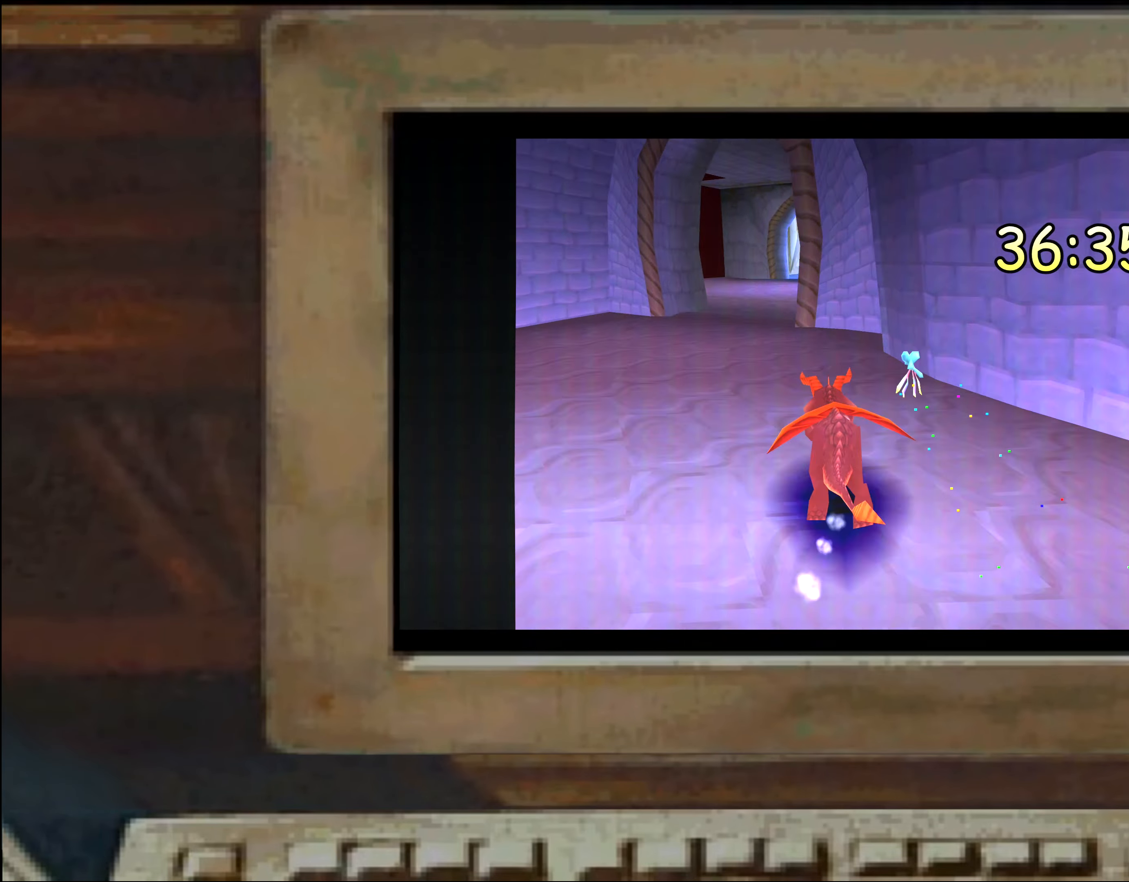
{"dt_ms": 1000, "buttons": [], "left_stick": "up", "right_stick": "center", "events": [[217, "left_stick", "up-left"], [400, "SQUARE", "up"], [517, "left_stick", "up-right"], [567, "SQUARE", "down"], [617, "left_stick", "up"], [633, "SQUARE", "up"], [833, "CROSS", "down"], [883, "CROSS", "up"]]}
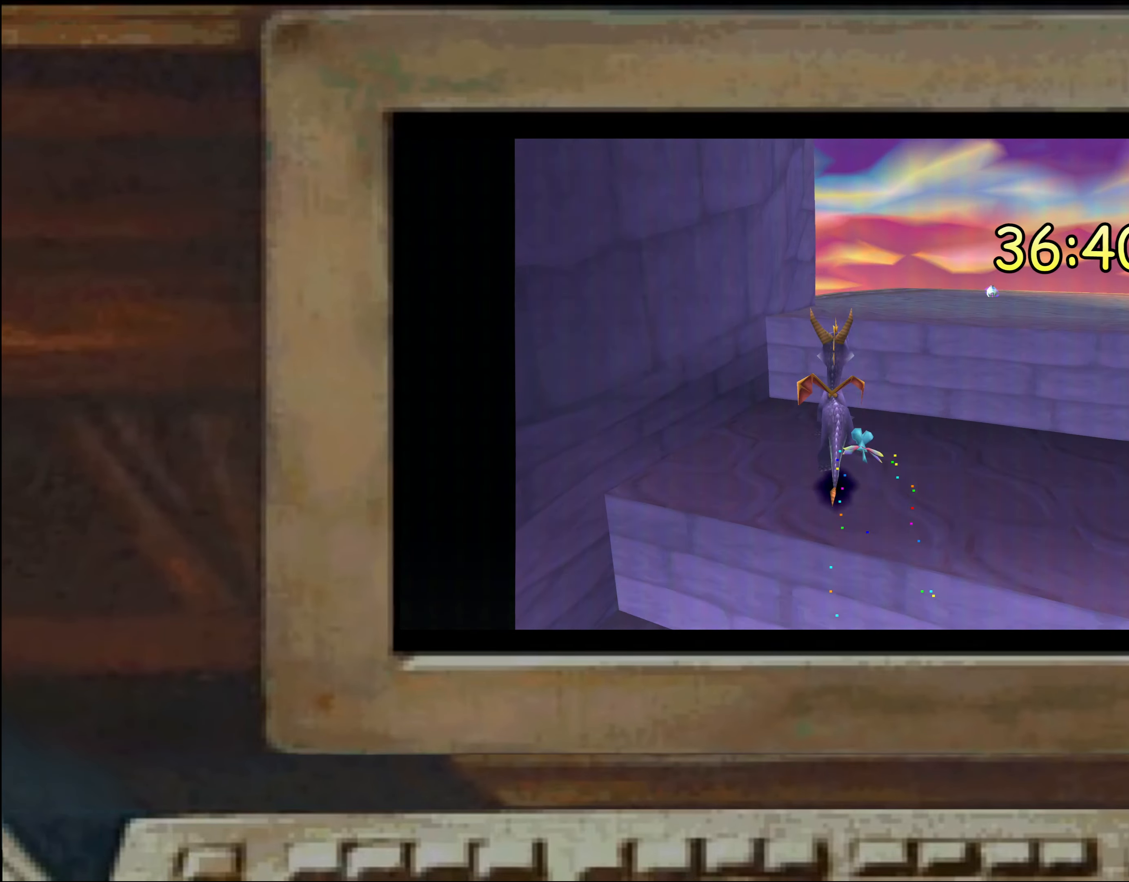
{"dt_ms": 500, "buttons": [], "left_stick": "down-right", "right_stick": "center", "events": [[33, "CROSS", "down"], [83, "CROSS", "up"], [317, "left_stick", "center"], [400, "left_stick", "right"], [467, "left_stick", "down-right"]]}
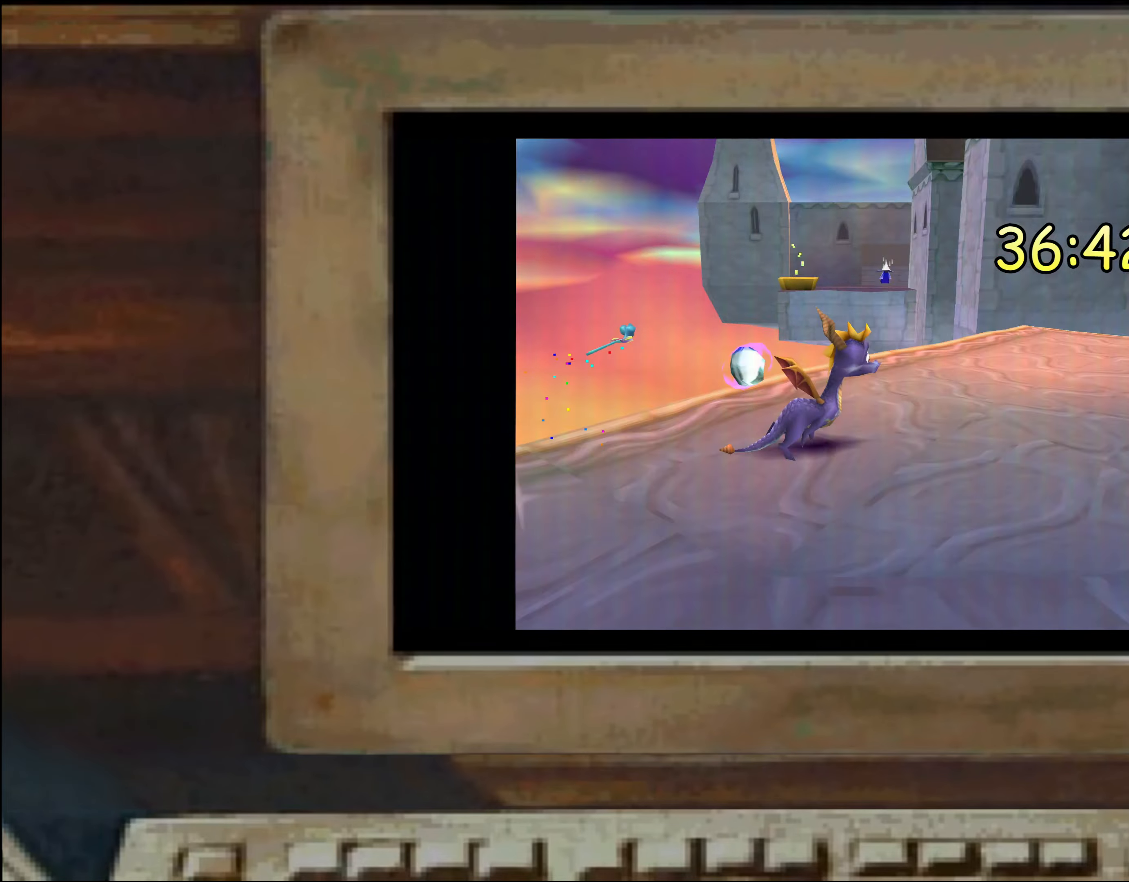
{"dt_ms": 500, "buttons": ["SQUARE"], "left_stick": "up", "right_stick": "center", "events": [[100, "left_stick", "up"], [184, "SQUARE", "down"], [367, "left_stick", "up-right"], [467, "left_stick", "up"]]}
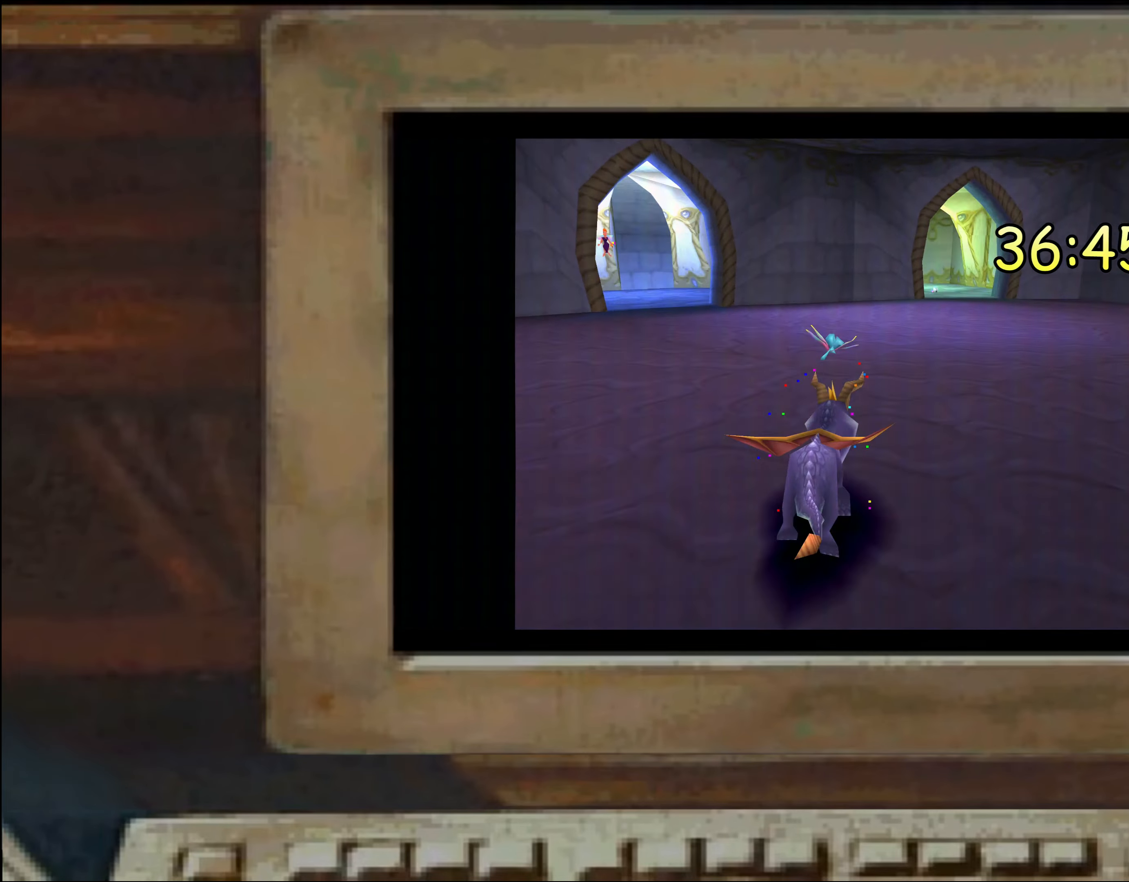
{"dt_ms": 500, "buttons": ["SQUARE"], "left_stick": "up", "right_stick": "center", "events": [[50, "left_stick", "up-left"], [67, "SQUARE", "up"], [167, "left_stick", "center"], [217, "left_stick", "up"], [234, "SQUARE", "down"]]}
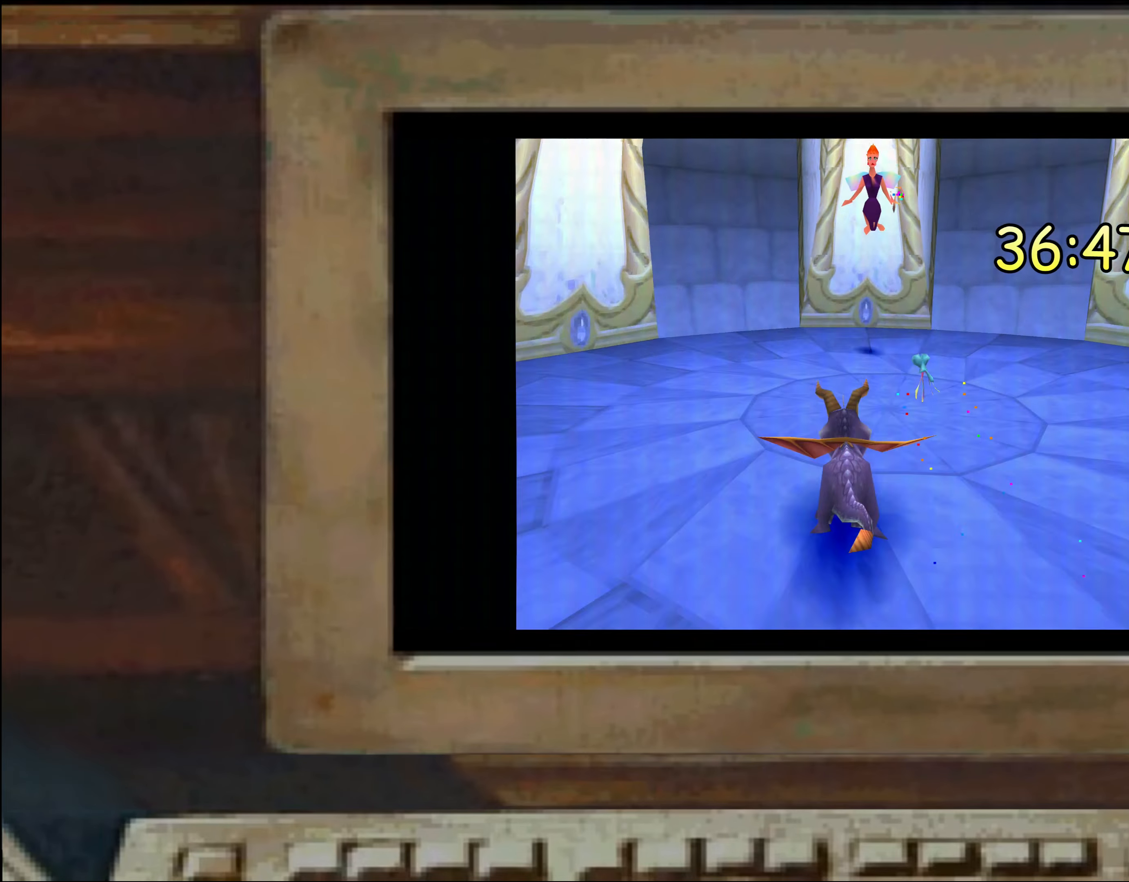
{"dt_ms": 500, "buttons": [], "left_stick": "up-right", "right_stick": "center", "events": [[34, "SQUARE", "up"], [34, "left_stick", "center"], [434, "left_stick", "up-right"]]}
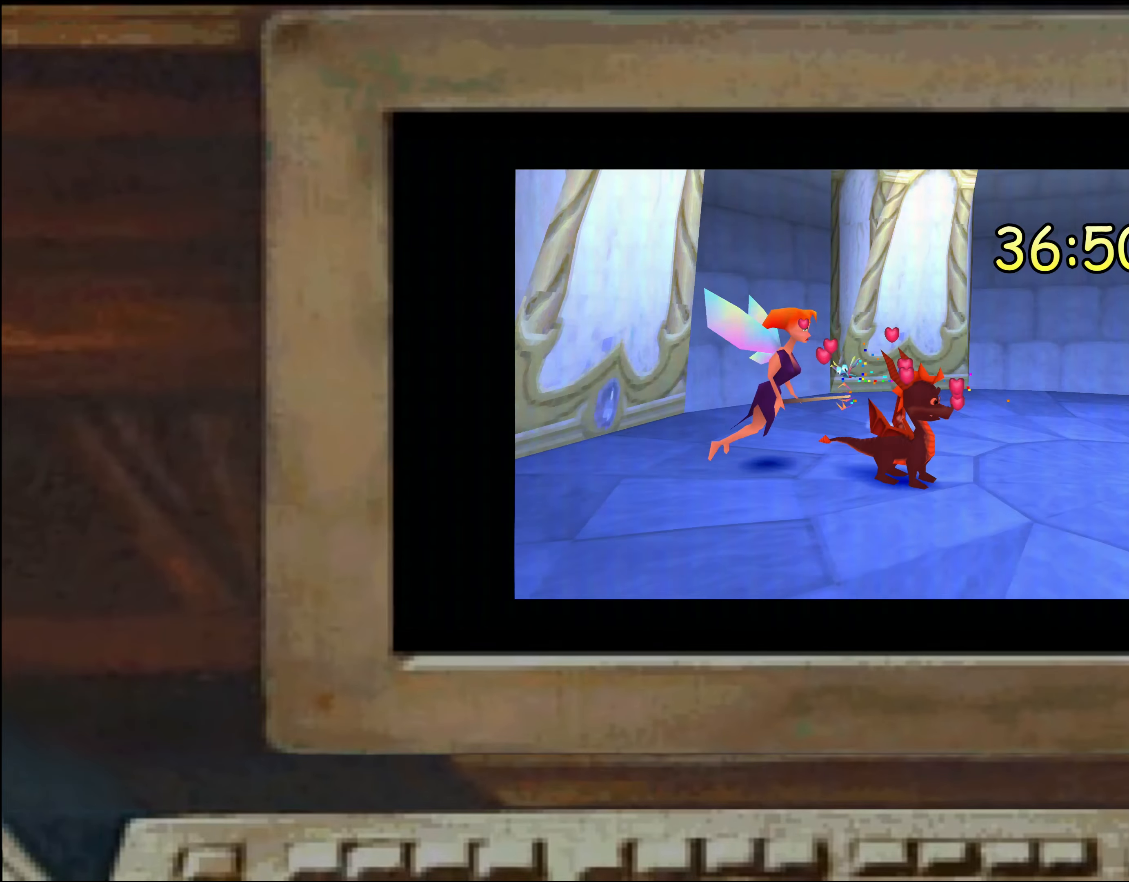
{"dt_ms": 500, "buttons": ["SQUARE"], "left_stick": "up", "right_stick": "center", "events": [[50, "SQUARE", "down"], [217, "left_stick", "up-left"], [267, "left_stick", "up"]]}
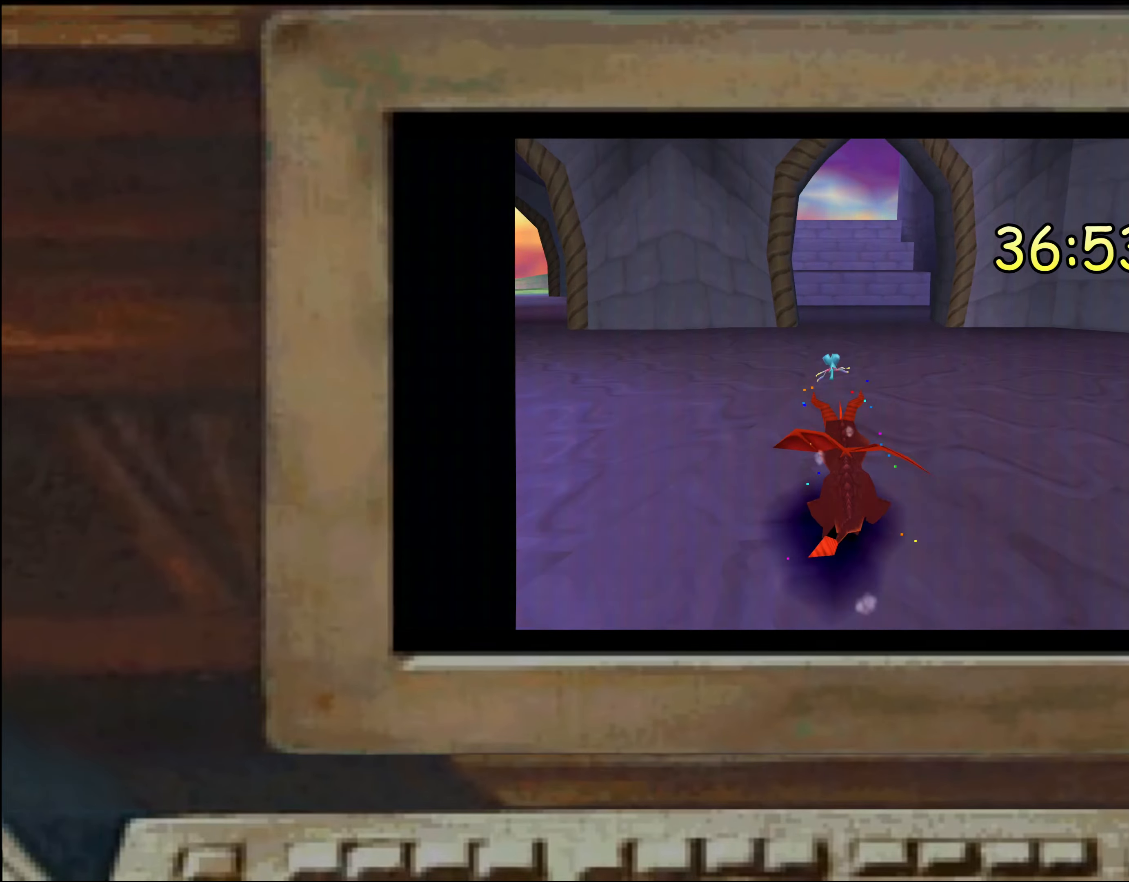
{"dt_ms": 500, "buttons": [], "left_stick": "up", "right_stick": "center", "events": [[184, "SQUARE", "up"], [200, "CROSS", "down"], [250, "CROSS", "up"]]}
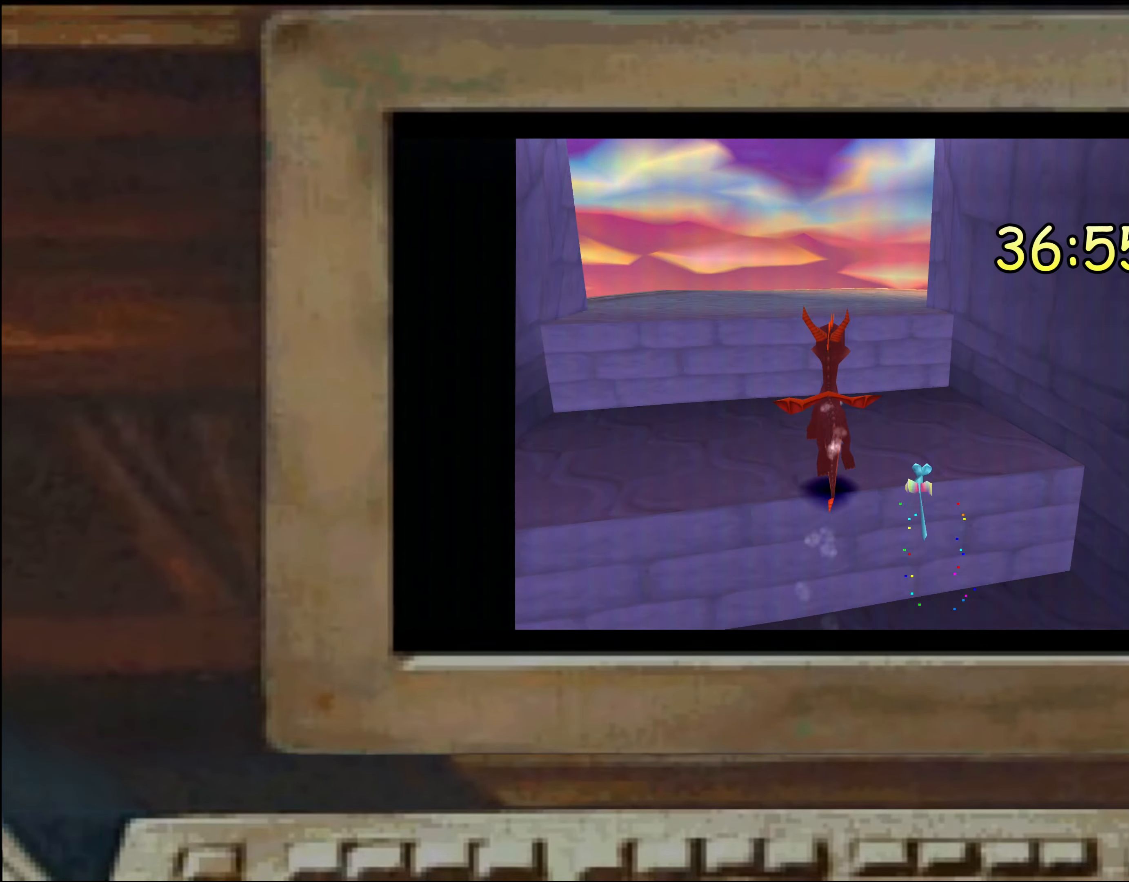
{"dt_ms": 500, "buttons": [], "left_stick": "up-right", "right_stick": "center", "events": [[50, "CROSS", "down"], [100, "CROSS", "up"], [234, "left_stick", "up-right"], [367, "left_stick", "up"], [467, "left_stick", "up-right"]]}
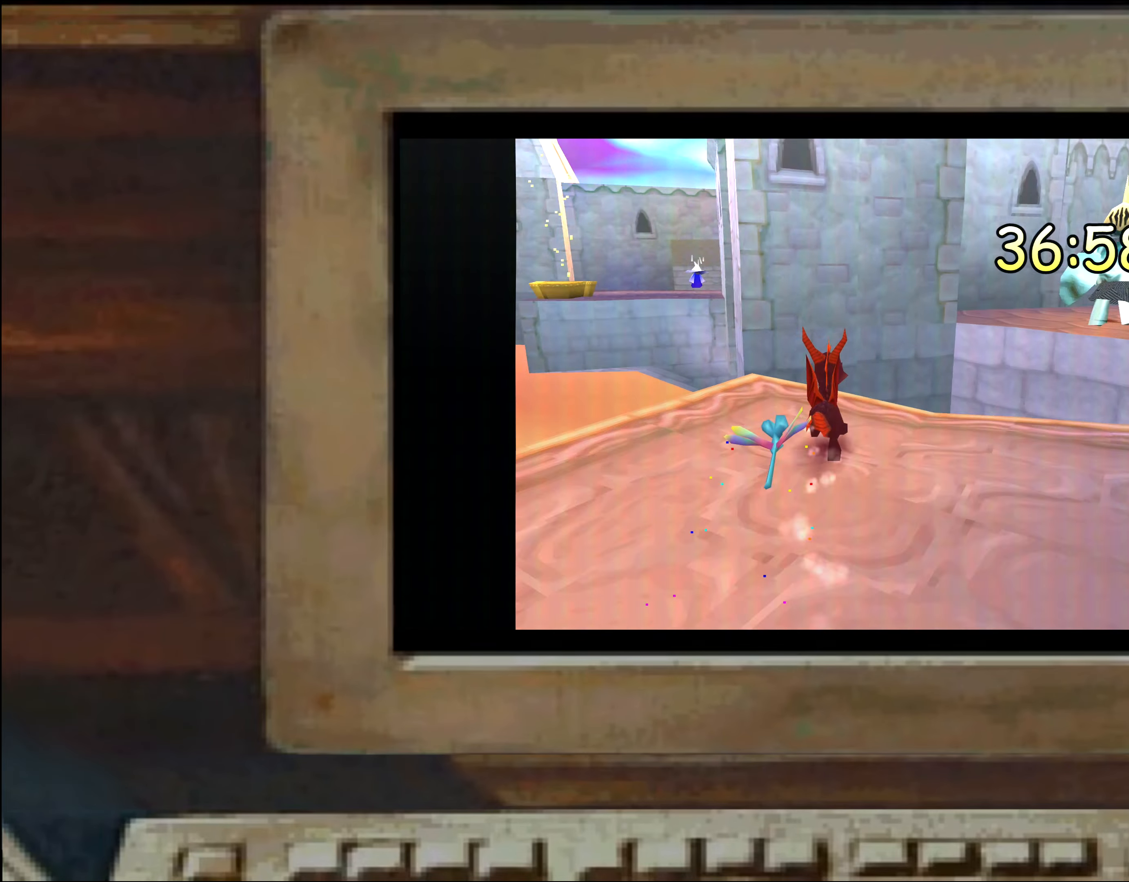
{"dt_ms": 500, "buttons": ["SQUARE"], "left_stick": "up", "right_stick": "center", "events": [[17, "CROSS", "down"], [67, "left_stick", "up"], [250, "CROSS", "up"], [267, "CIRCLE", "down"], [334, "CIRCLE", "up"], [350, "SQUARE", "down"]]}
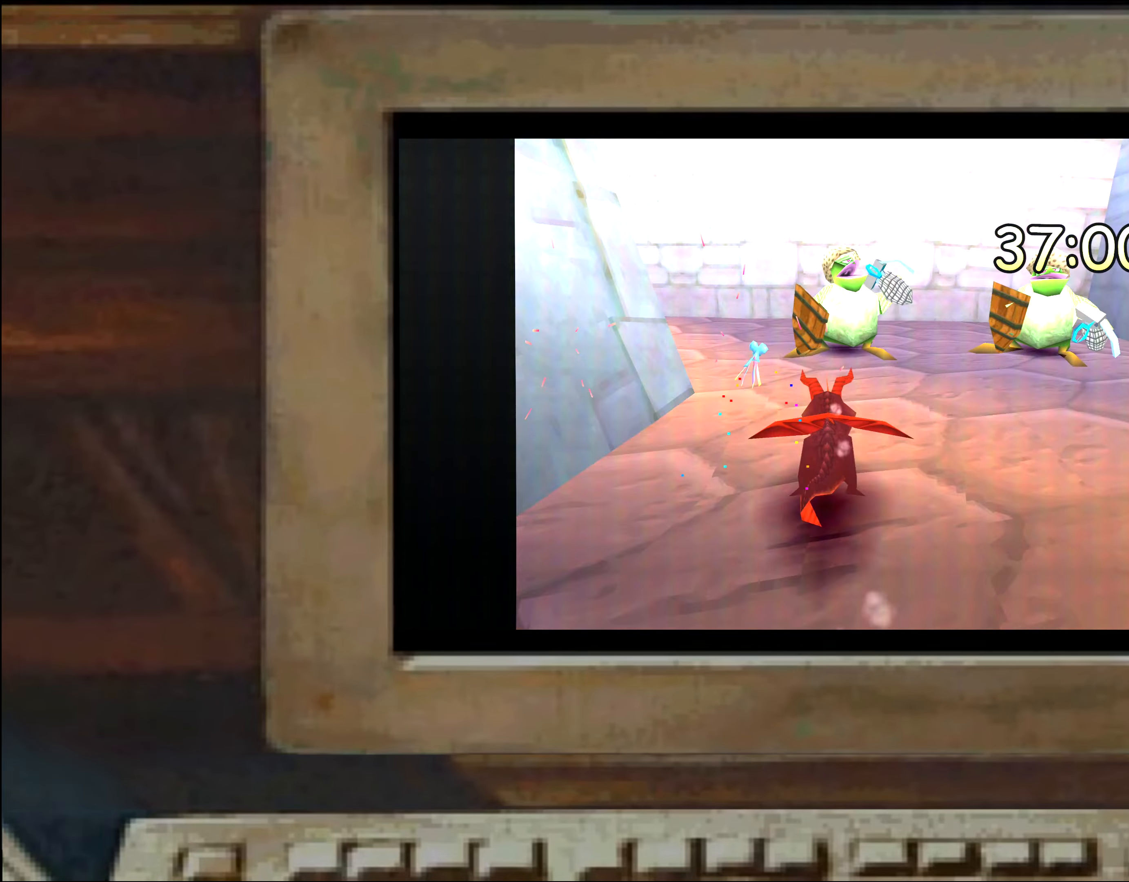
{"dt_ms": 500, "buttons": [], "left_stick": "down-right", "right_stick": "center", "events": [[34, "left_stick", "up-left"], [67, "SQUARE", "up"], [117, "SQUARE", "down"], [217, "SQUARE", "up"], [250, "left_stick", "left"], [417, "left_stick", "center"], [467, "left_stick", "down-right"]]}
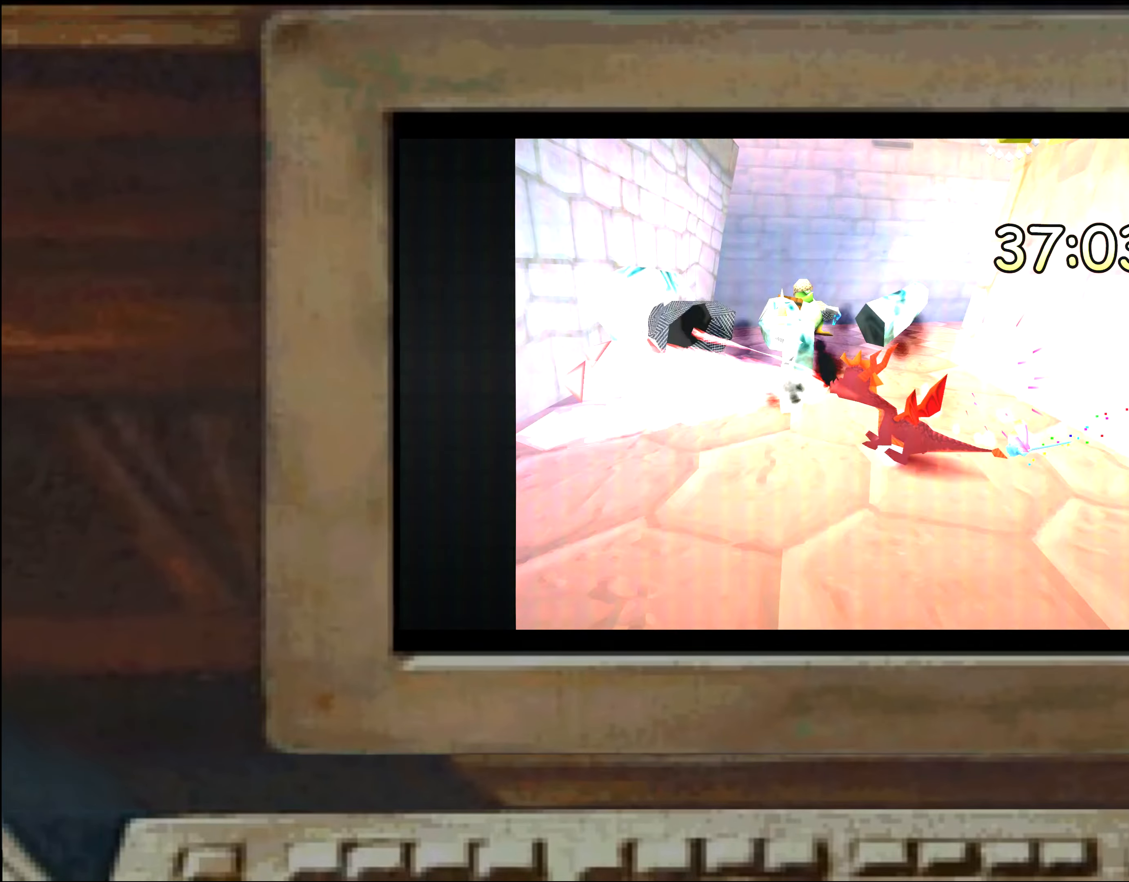
{"dt_ms": 500, "buttons": [], "left_stick": "up", "right_stick": "center", "events": [[100, "SQUARE", "down"], [217, "left_stick", "up"], [434, "SQUARE", "up"]]}
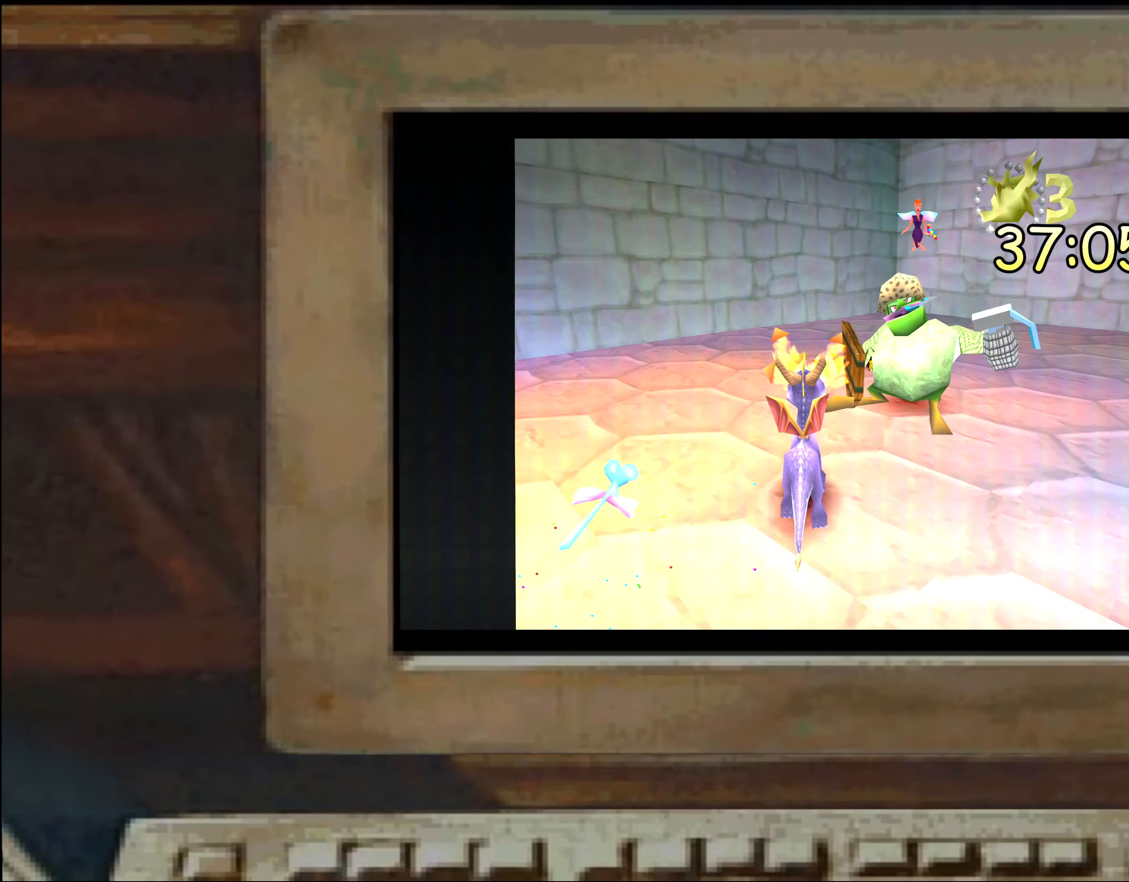
{"dt_ms": 500, "buttons": [], "left_stick": "center", "right_stick": "center", "events": [[267, "left_stick", "center"]]}